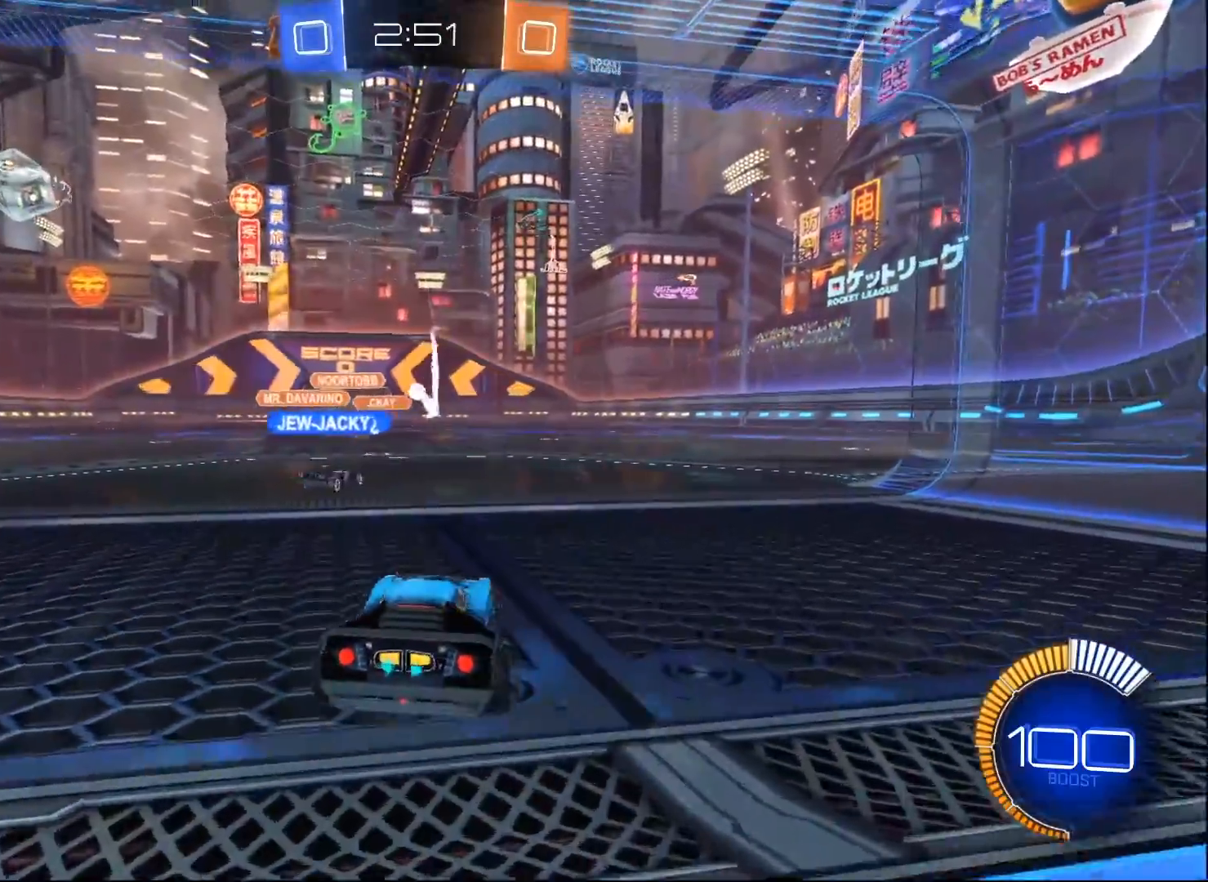
Gameplay with a controller (Xbox layout); each line is a JSON object with the inputs held at the frame after it. "events" lists button and stick changes between this image and that frame as [ms after this image, input, new state], when the widget could be followed in between.
{"buttons": ["R2"], "left_stick": "down-left", "right_stick": "center", "events": [[283, "left_stick", "center"], [333, "left_stick", "left"], [417, "left_stick", "down-left"]]}
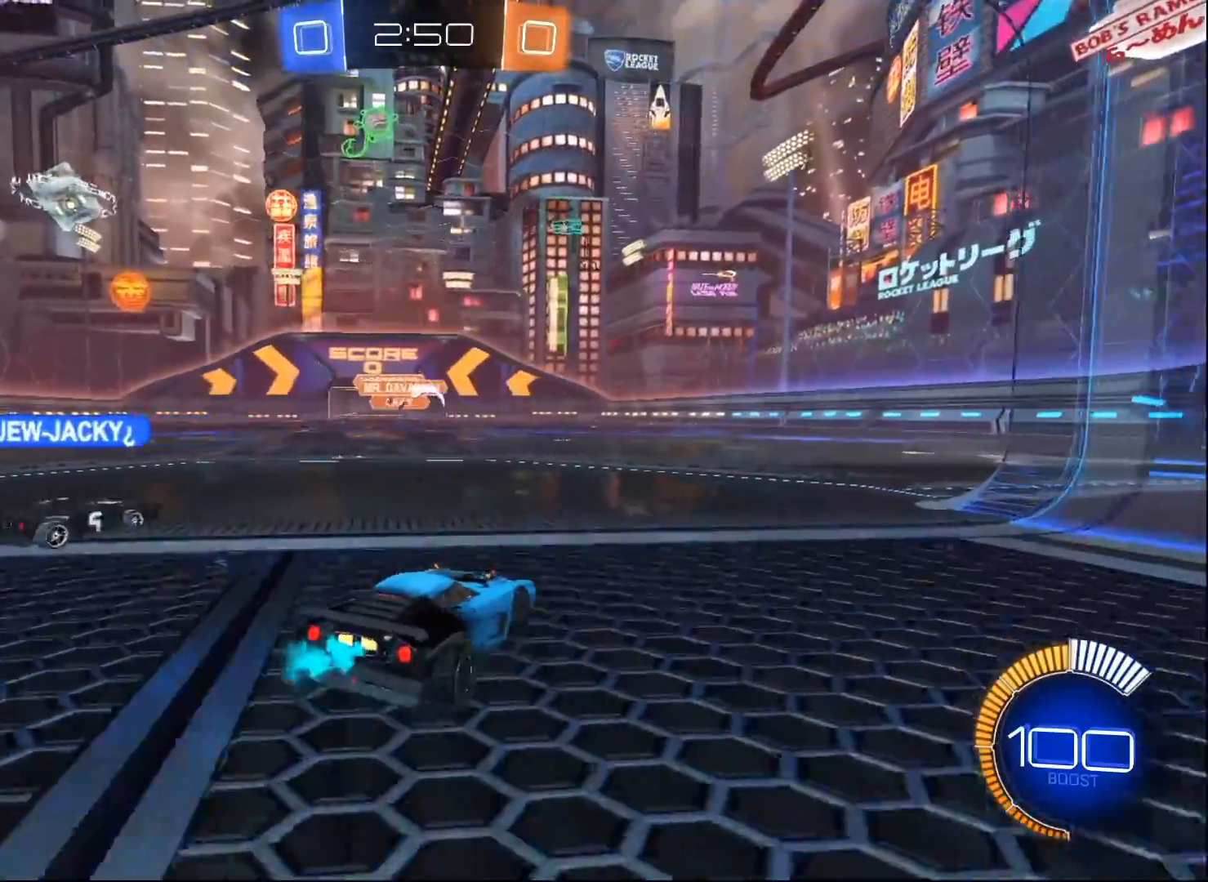
{"buttons": ["L2"], "left_stick": "center", "right_stick": "center", "events": [[50, "left_stick", "center"], [300, "left_stick", "down-left"], [333, "L2", "down"], [333, "R2", "up"], [467, "left_stick", "center"]]}
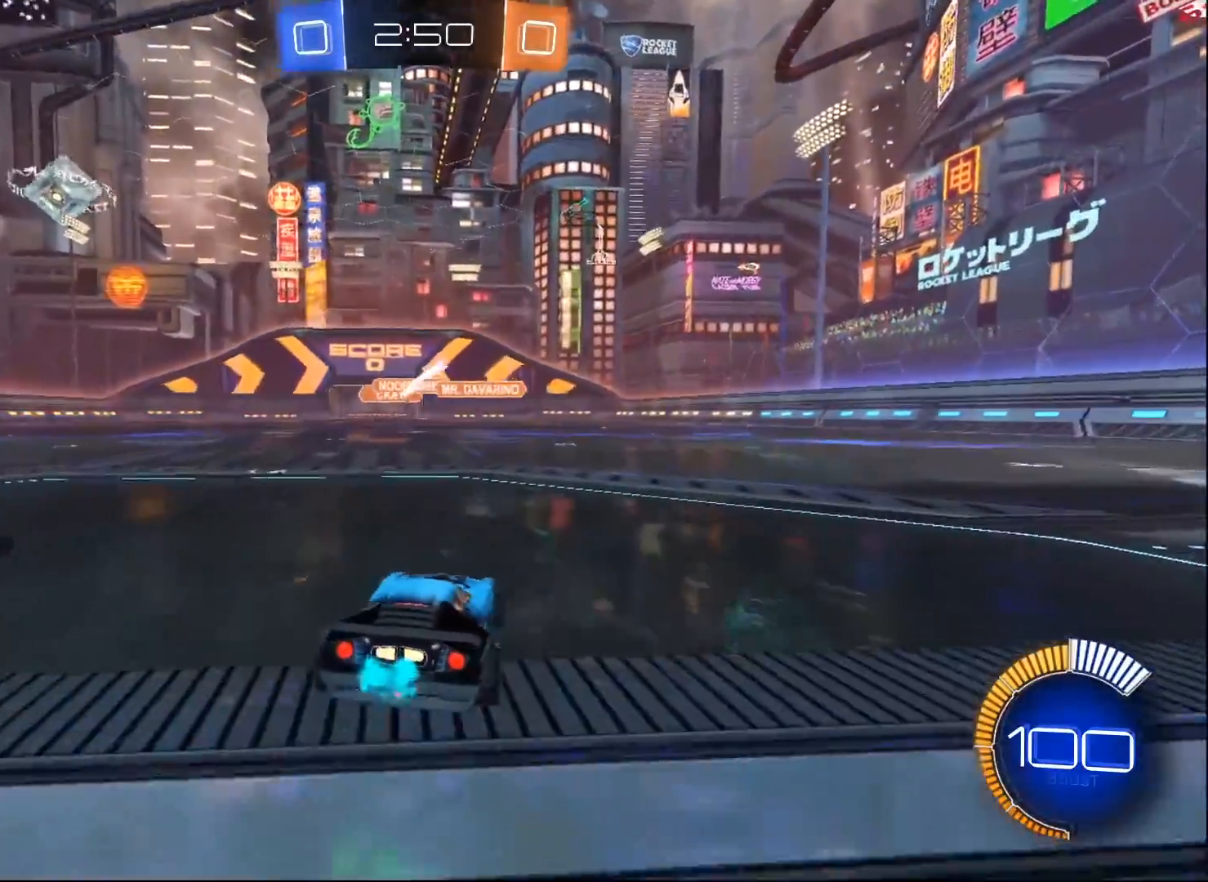
{"buttons": ["R2"], "left_stick": "right", "right_stick": "center", "events": [[117, "R2", "down"], [150, "L2", "up"], [200, "left_stick", "right"]]}
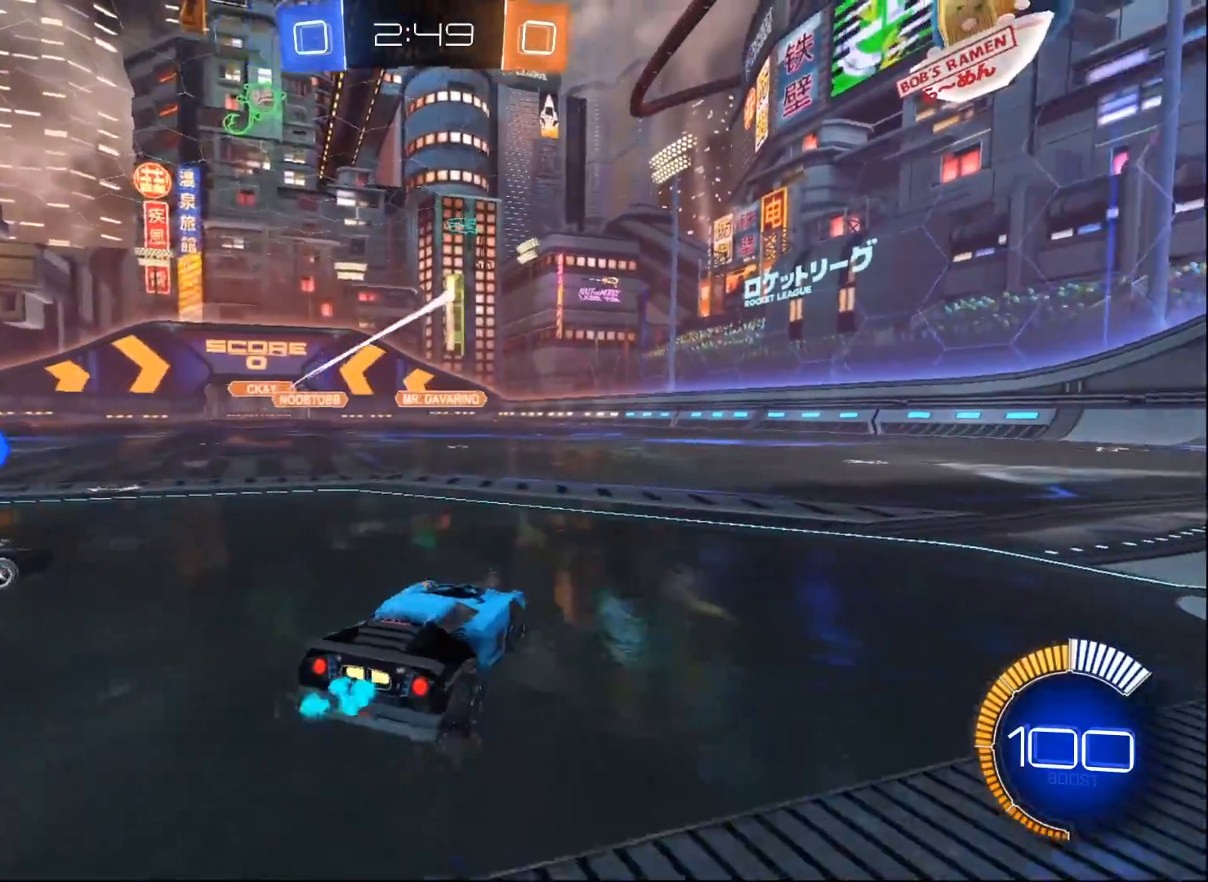
{"buttons": ["R2"], "left_stick": "center", "right_stick": "center", "events": [[233, "left_stick", "center"]]}
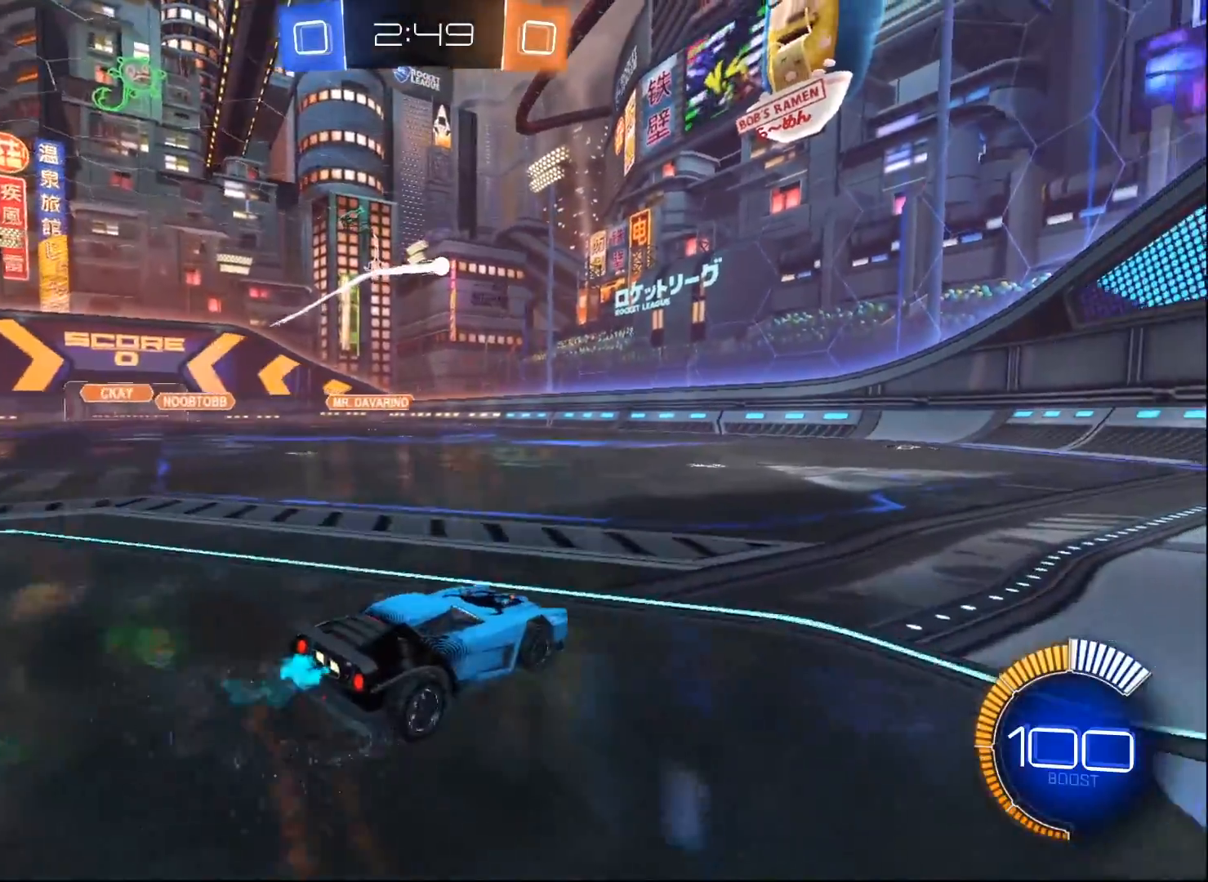
{"buttons": ["A", "L2"], "left_stick": "down", "right_stick": "center", "events": [[17, "left_stick", "right"], [217, "left_stick", "center"], [250, "R2", "up"], [333, "L2", "down"], [333, "left_stick", "down"], [400, "A", "down"]]}
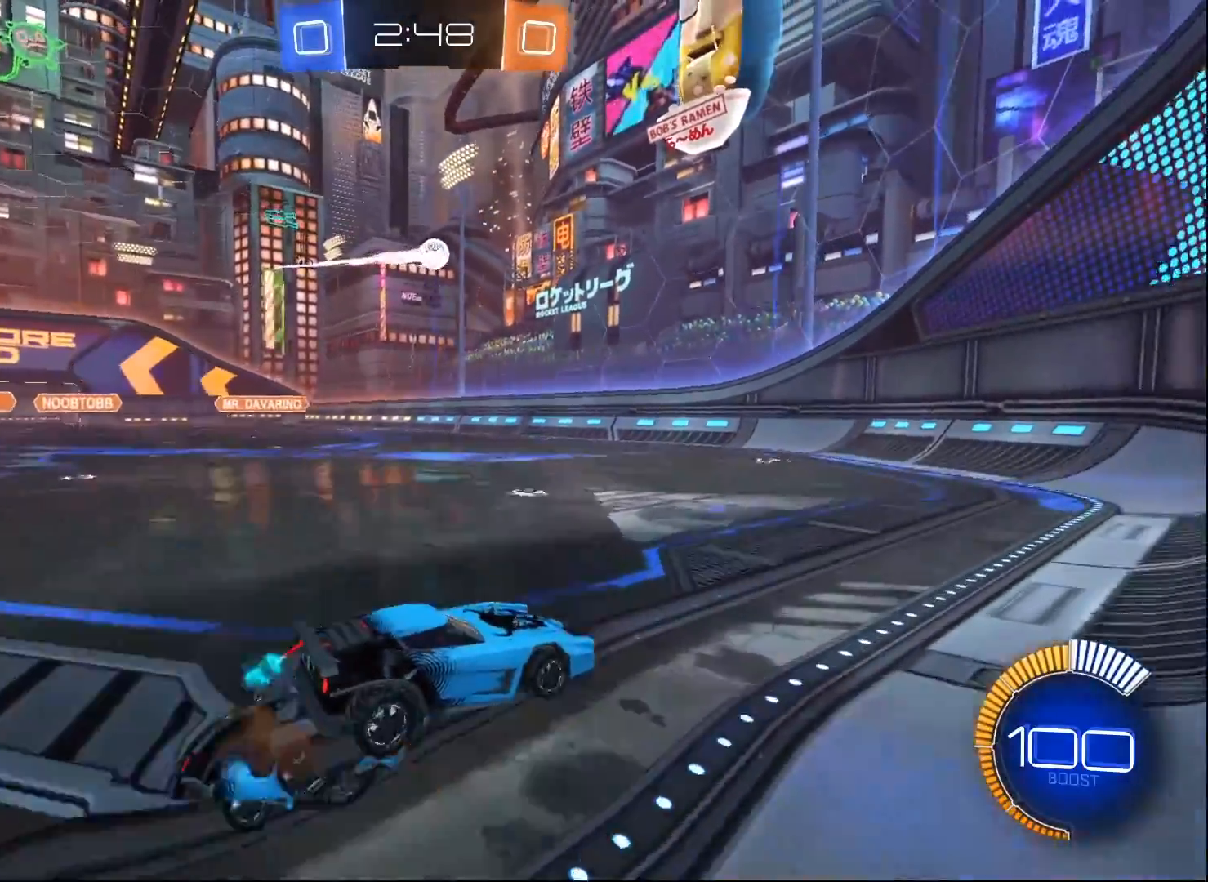
{"buttons": [], "left_stick": "down-left", "right_stick": "center", "events": [[17, "left_stick", "down-left"], [167, "A", "up"], [250, "left_stick", "up-left"], [483, "L2", "up"], [483, "left_stick", "down-left"]]}
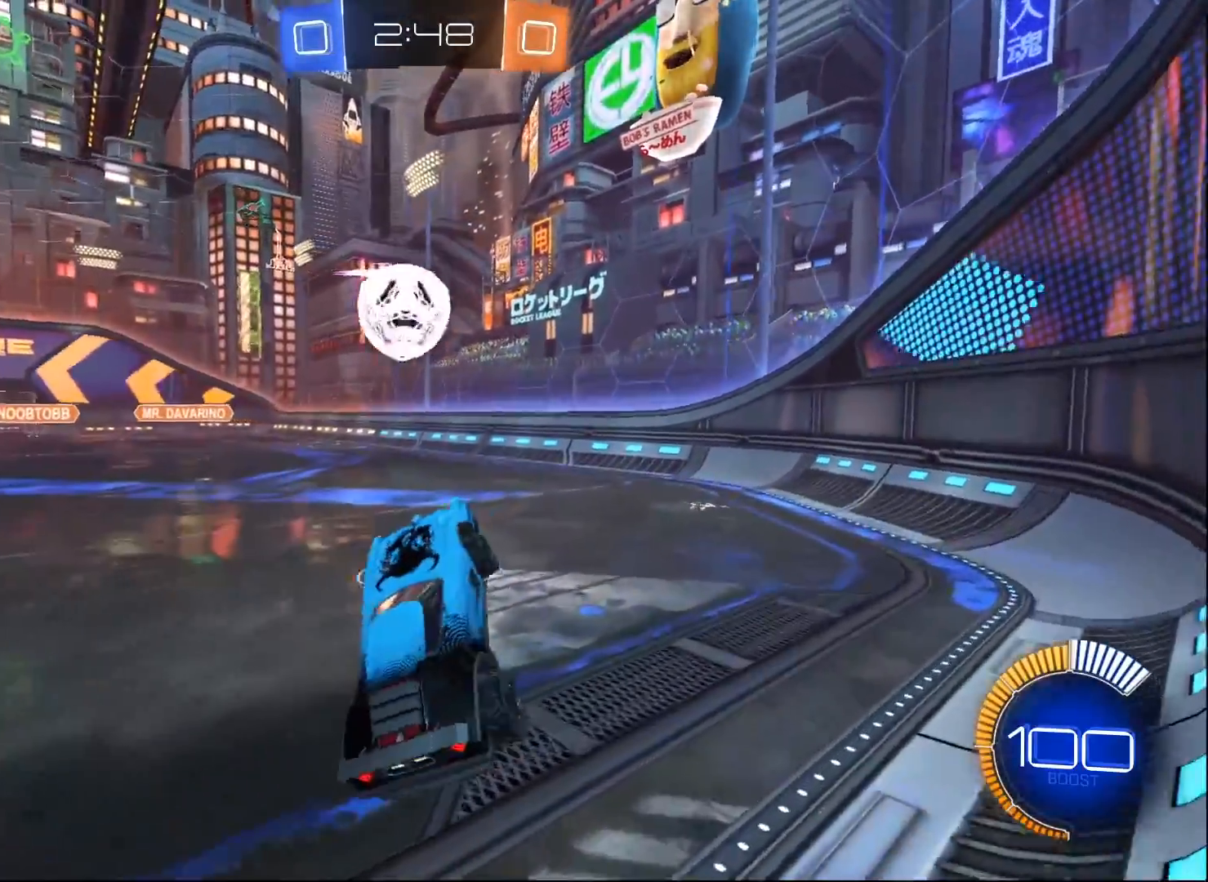
{"buttons": ["L1"], "left_stick": "down-left", "right_stick": "center", "events": [[83, "A", "down"], [483, "L1", "down"], [500, "A", "up"]]}
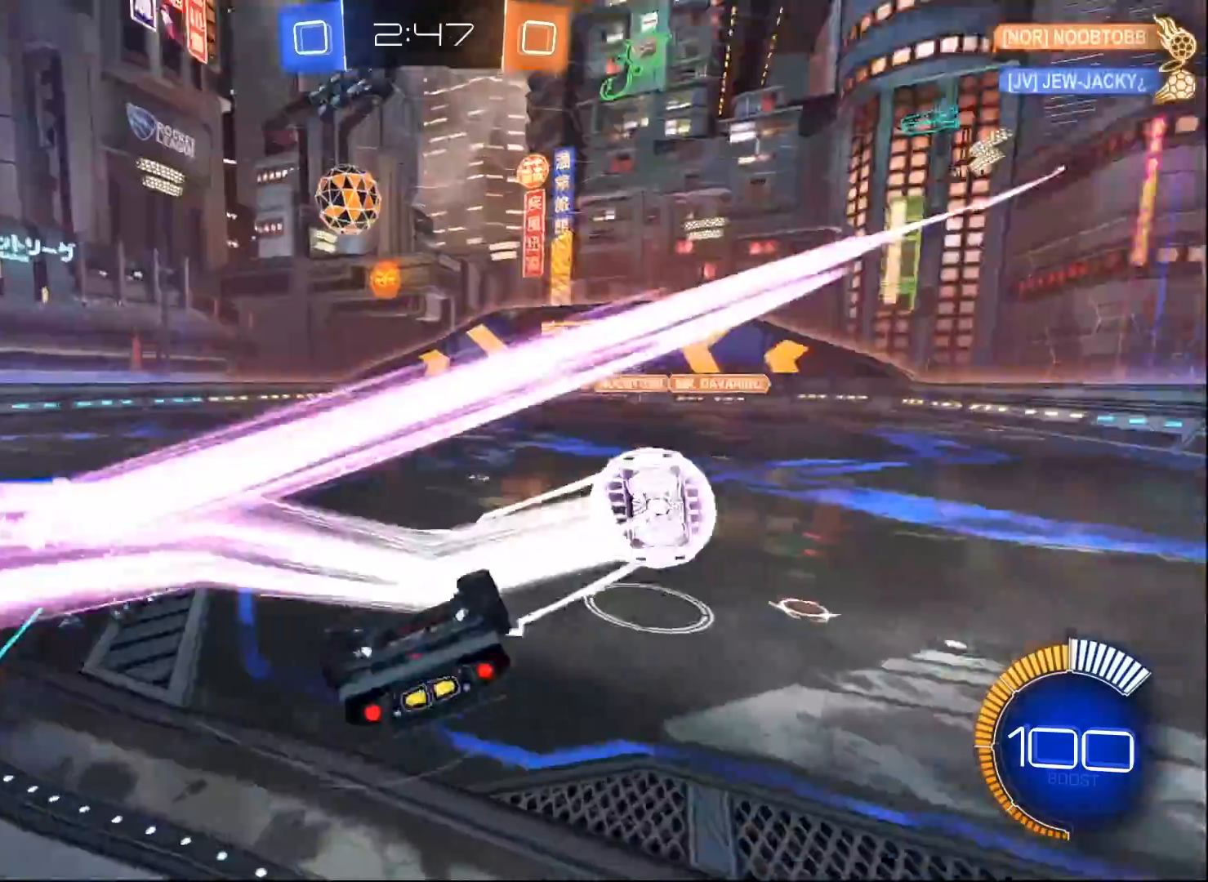
{"buttons": ["L1", "R2"], "left_stick": "right", "right_stick": "center", "events": [[33, "left_stick", "left"], [300, "L1", "up"], [300, "left_stick", "up"], [367, "R2", "down"], [433, "left_stick", "right"], [450, "L1", "down"]]}
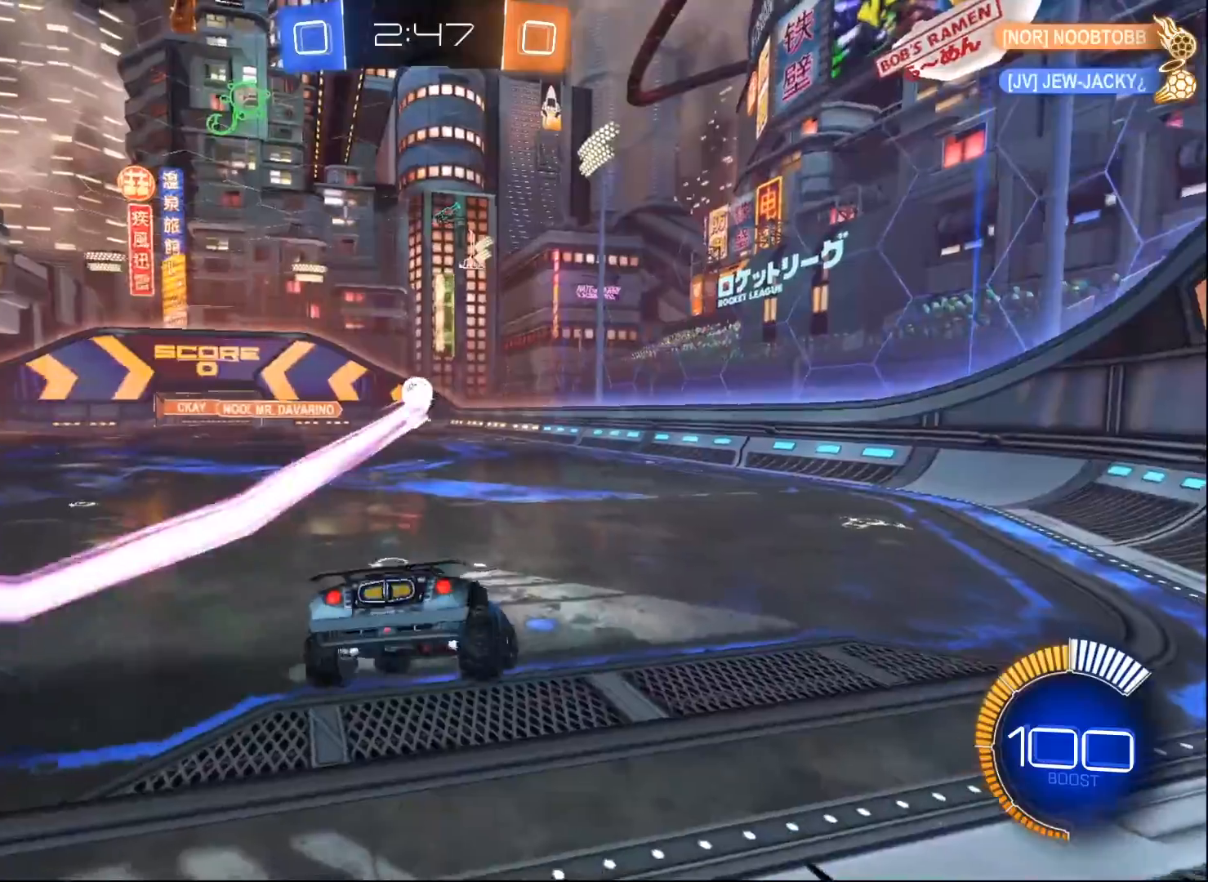
{"buttons": ["R2"], "left_stick": "left", "right_stick": "center", "events": [[100, "L1", "up"], [117, "left_stick", "down"], [183, "L1", "down"], [200, "left_stick", "left"], [317, "L1", "up"]]}
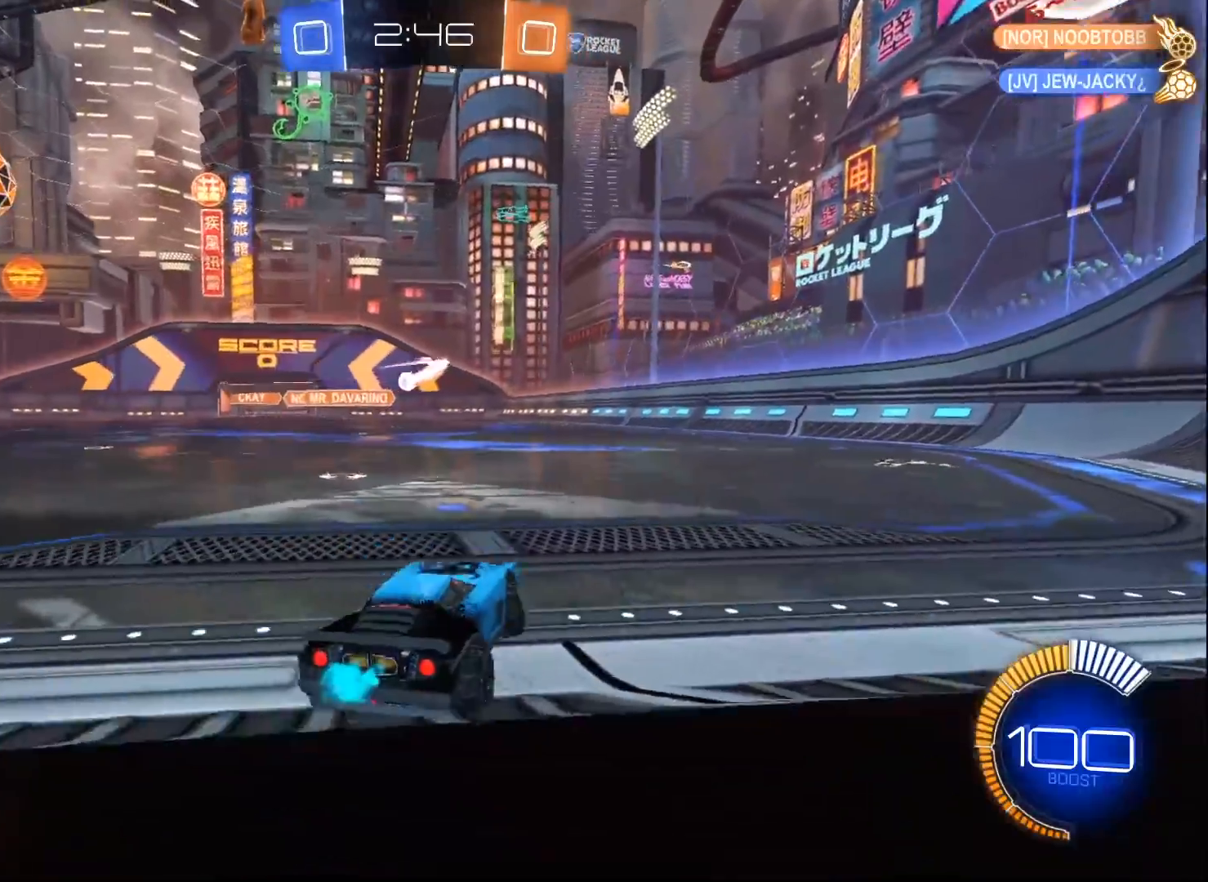
{"buttons": ["R2"], "left_stick": "left", "right_stick": "center", "events": [[183, "X", "down"], [333, "X", "up"]]}
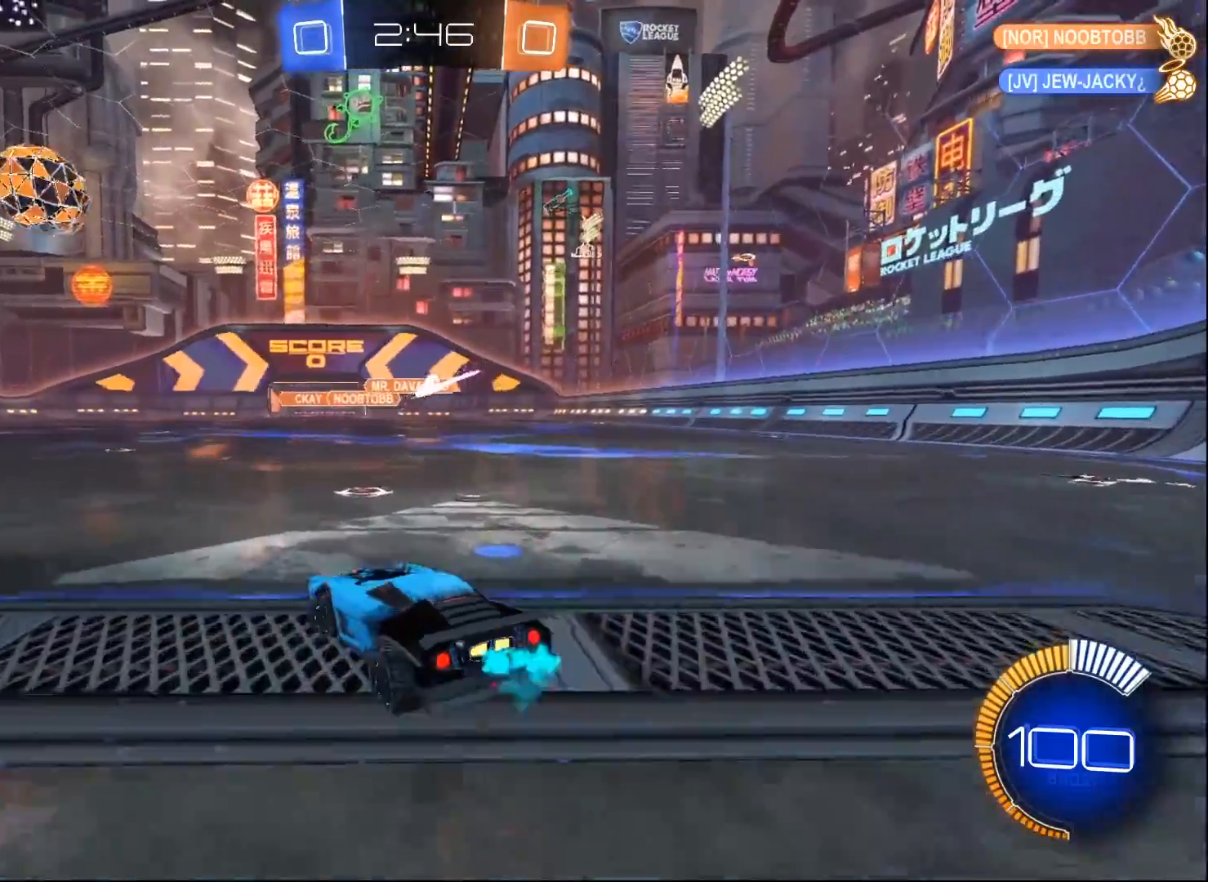
{"buttons": ["R2"], "left_stick": "left", "right_stick": "center", "events": []}
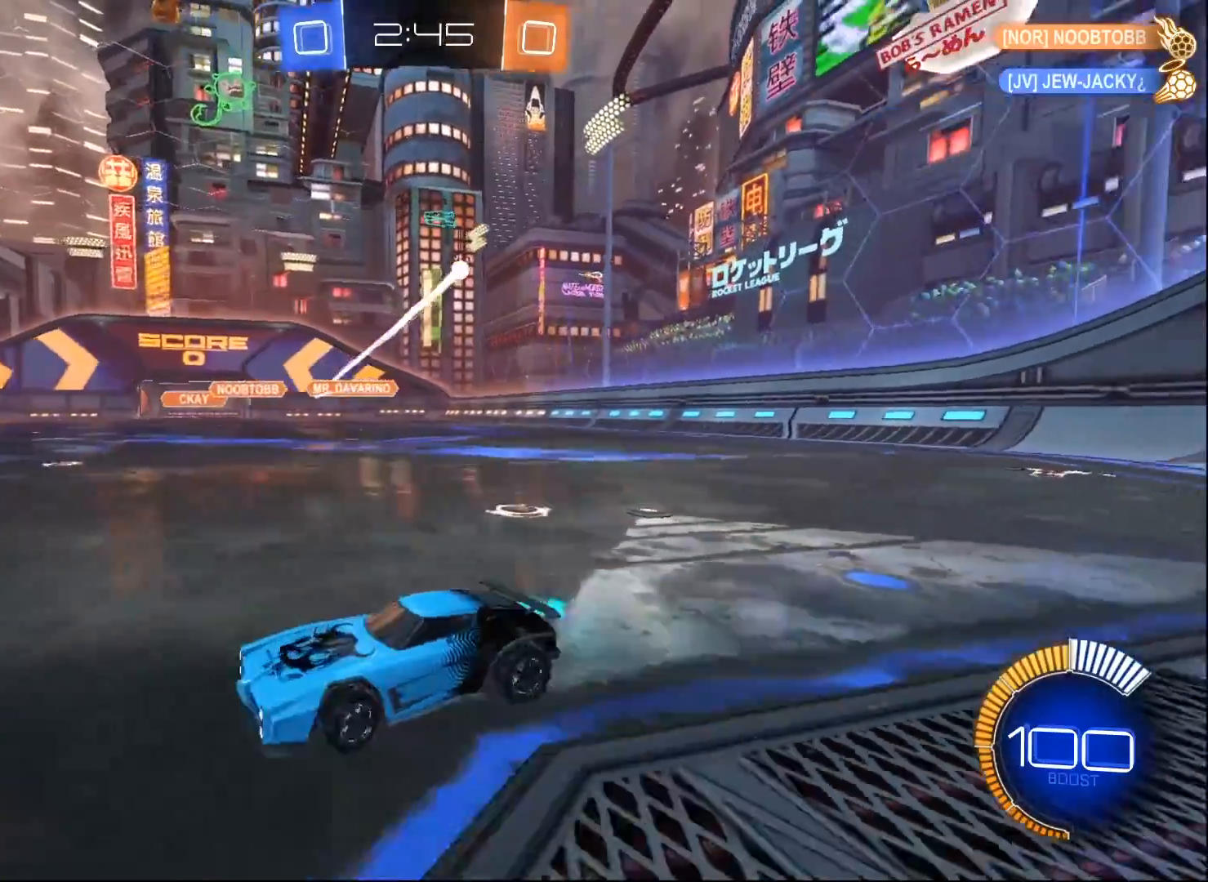
{"buttons": ["R2"], "left_stick": "left", "right_stick": "center", "events": []}
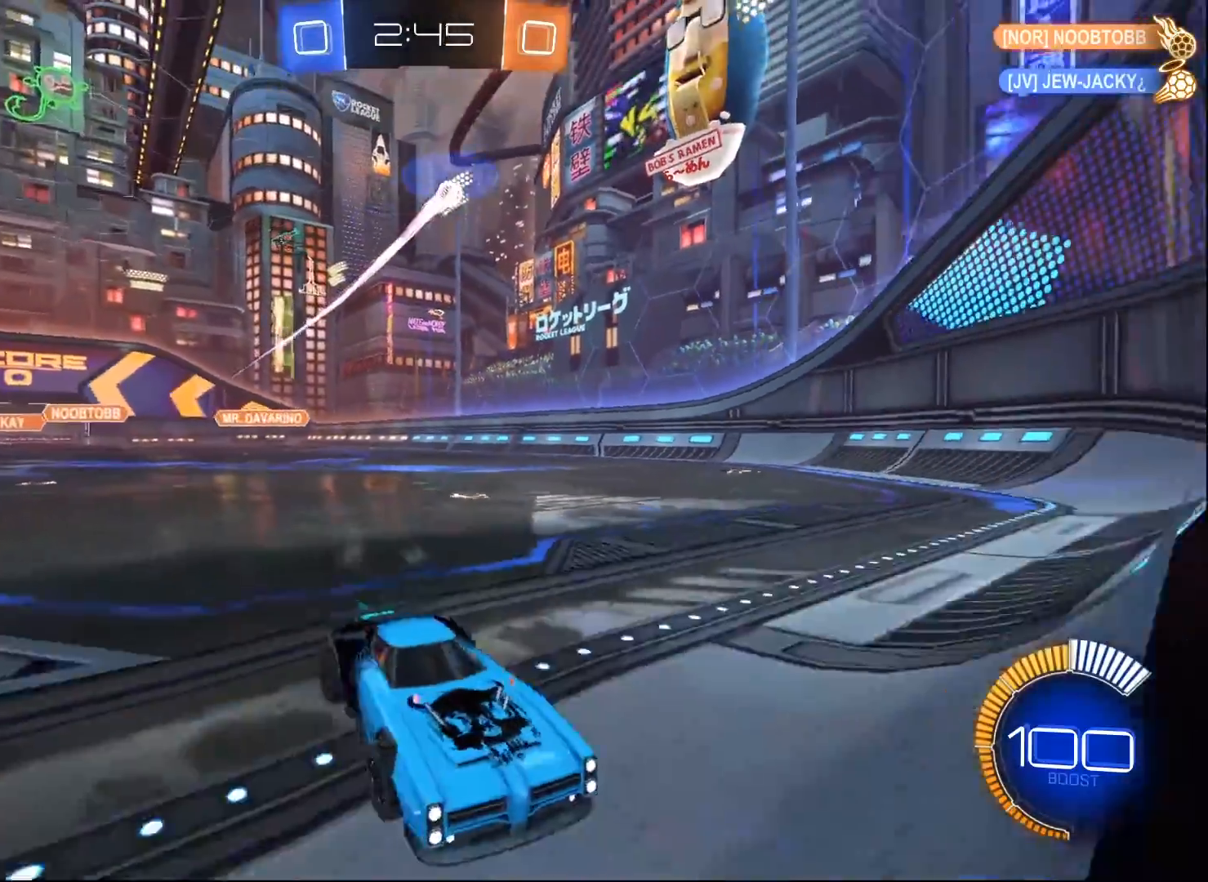
{"buttons": ["R2"], "left_stick": "center", "right_stick": "center", "events": [[67, "left_stick", "center"], [333, "left_stick", "left"], [450, "left_stick", "center"]]}
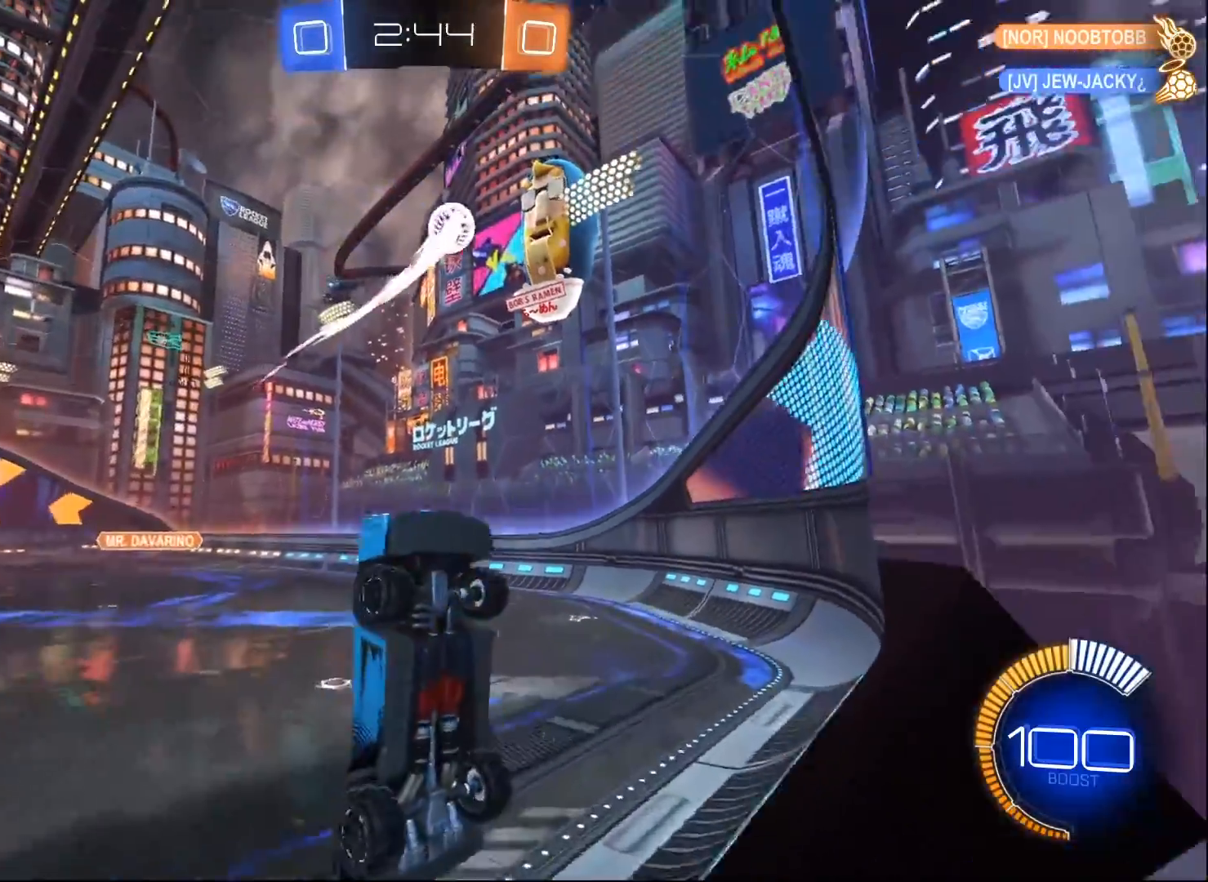
{"buttons": ["R2"], "left_stick": "right", "right_stick": "center", "events": [[50, "left_stick", "right"], [200, "X", "down"], [417, "X", "up"]]}
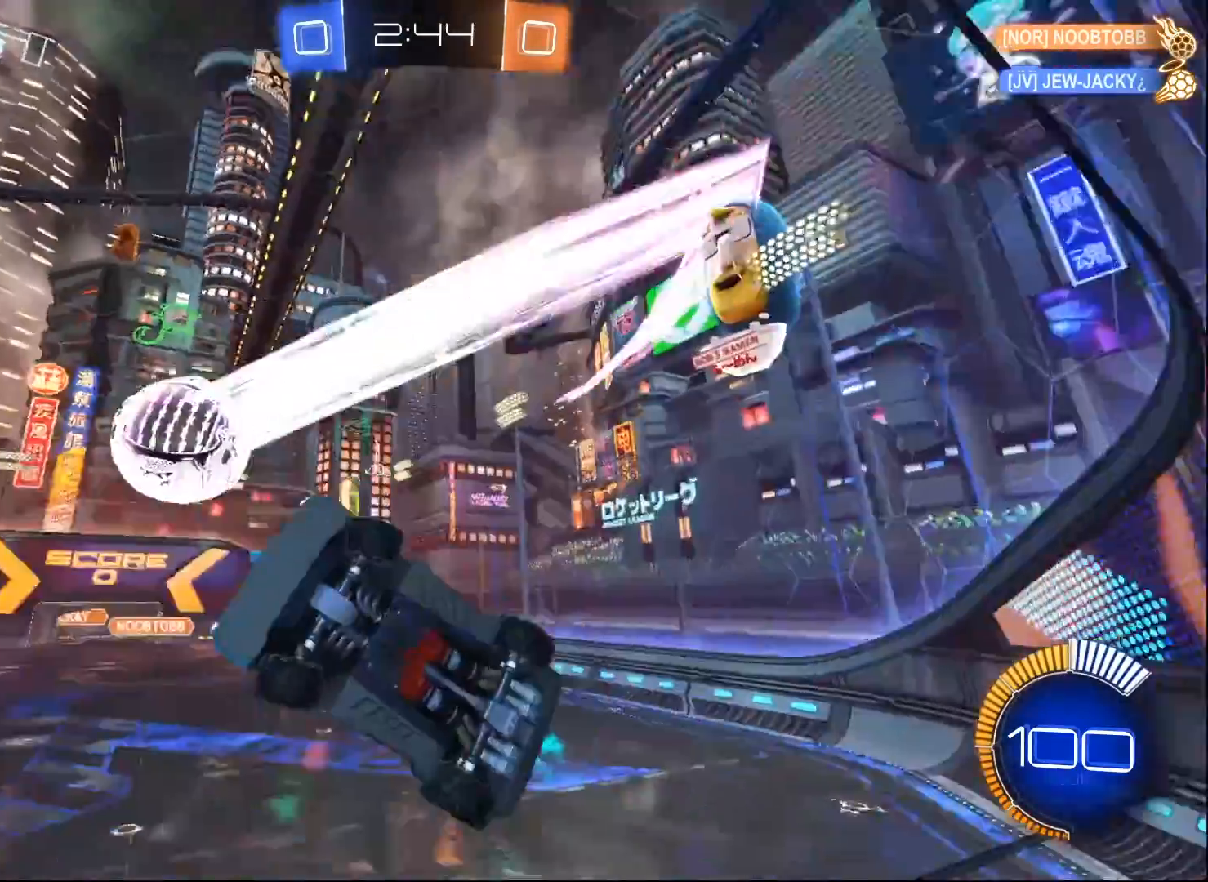
{"buttons": ["A", "L1", "R2"], "left_stick": "down-left", "right_stick": "center", "events": [[400, "A", "down"], [433, "L1", "down"], [433, "left_stick", "down"], [483, "left_stick", "down-left"]]}
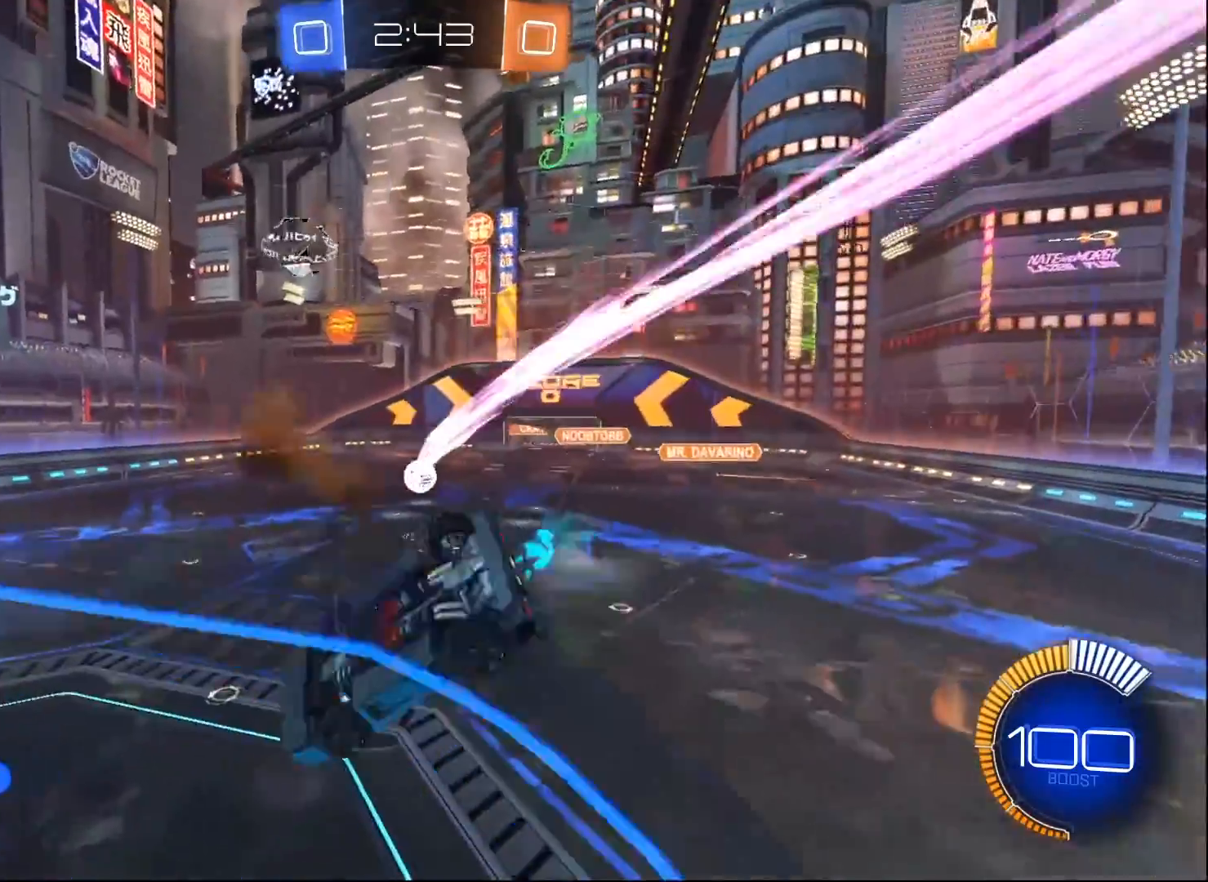
{"buttons": ["R2"], "left_stick": "center", "right_stick": "center", "events": [[33, "A", "up"], [333, "L1", "up"], [367, "left_stick", "center"]]}
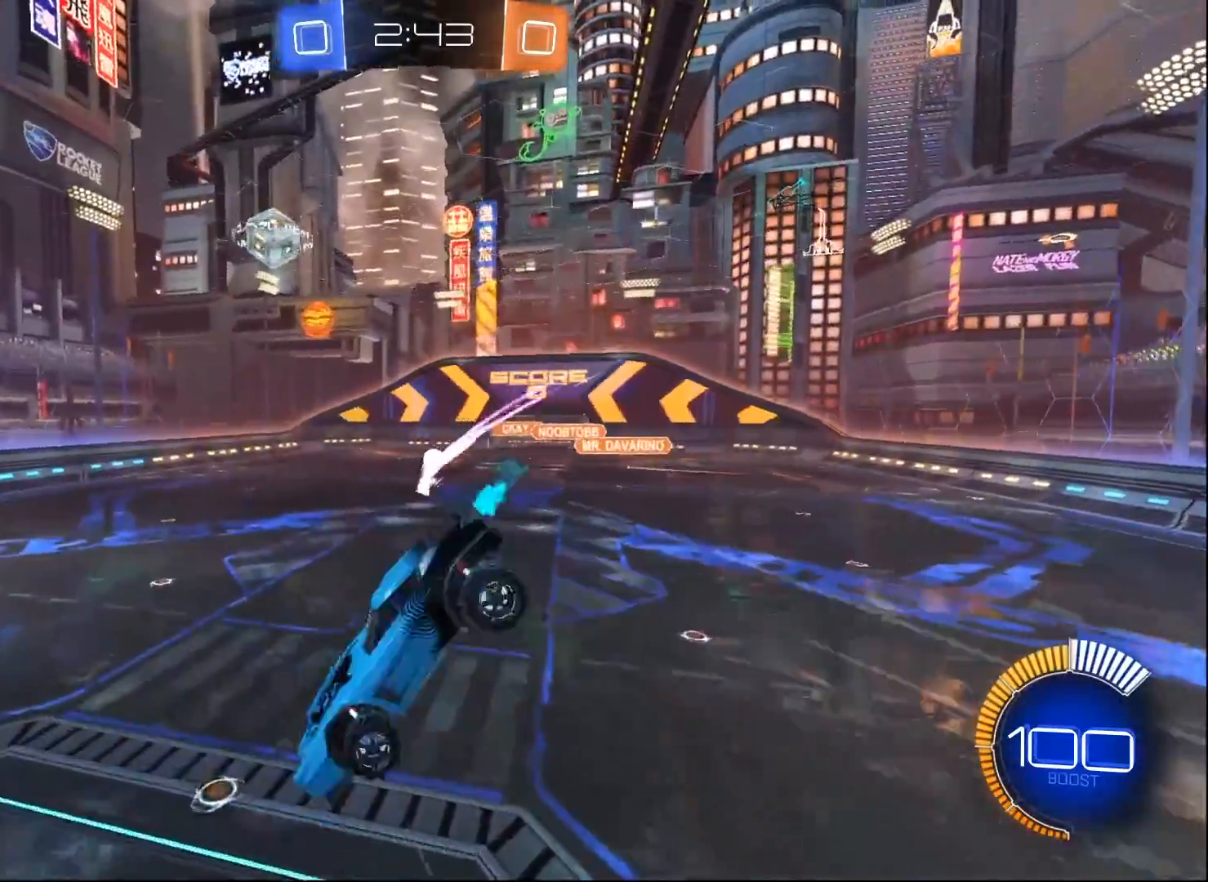
{"buttons": ["R2"], "left_stick": "center", "right_stick": "center", "events": [[17, "left_stick", "right"], [67, "left_stick", "down-right"], [350, "L1", "down"], [350, "left_stick", "down-left"], [467, "left_stick", "center"], [500, "L1", "up"]]}
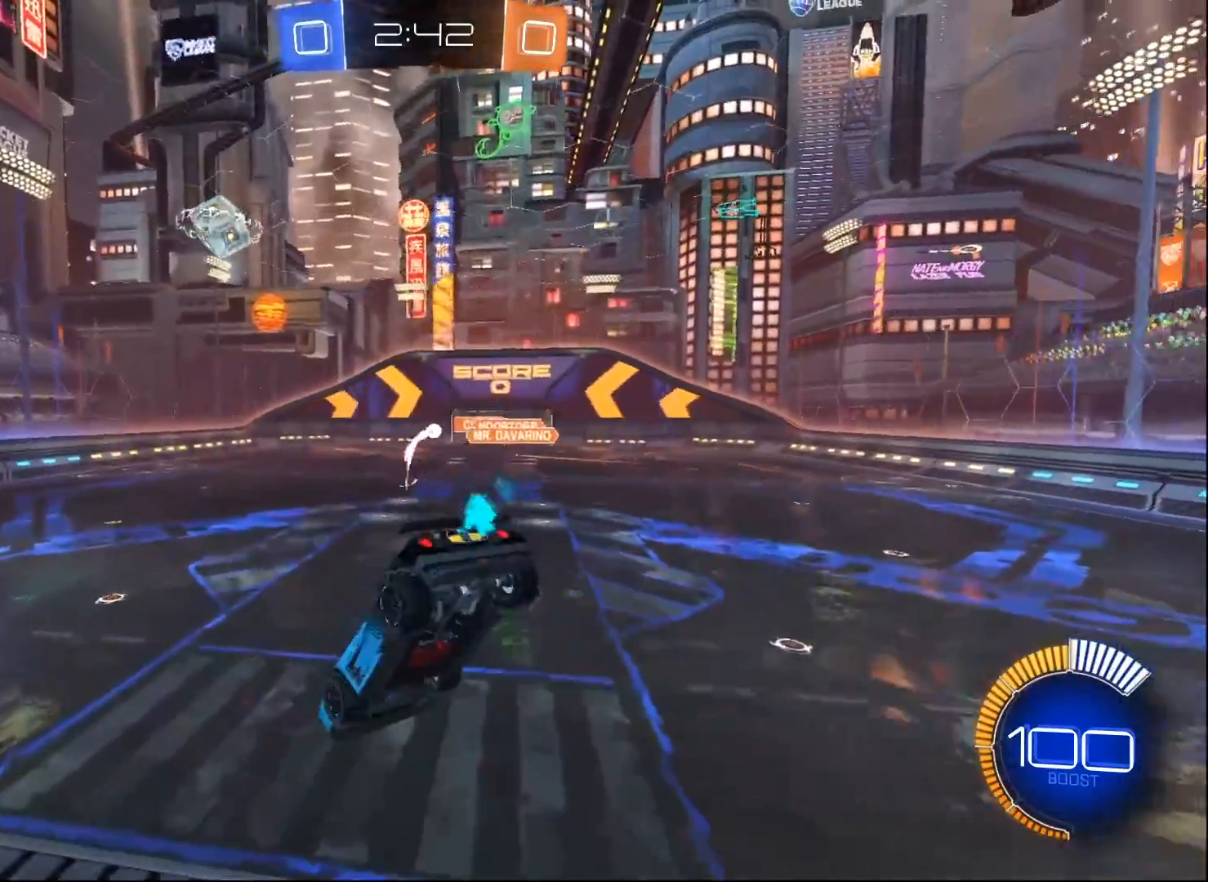
{"buttons": ["R2"], "left_stick": "down-left", "right_stick": "center", "events": [[183, "left_stick", "right"], [200, "L1", "down"], [317, "L1", "up"], [350, "left_stick", "center"], [467, "left_stick", "down-left"]]}
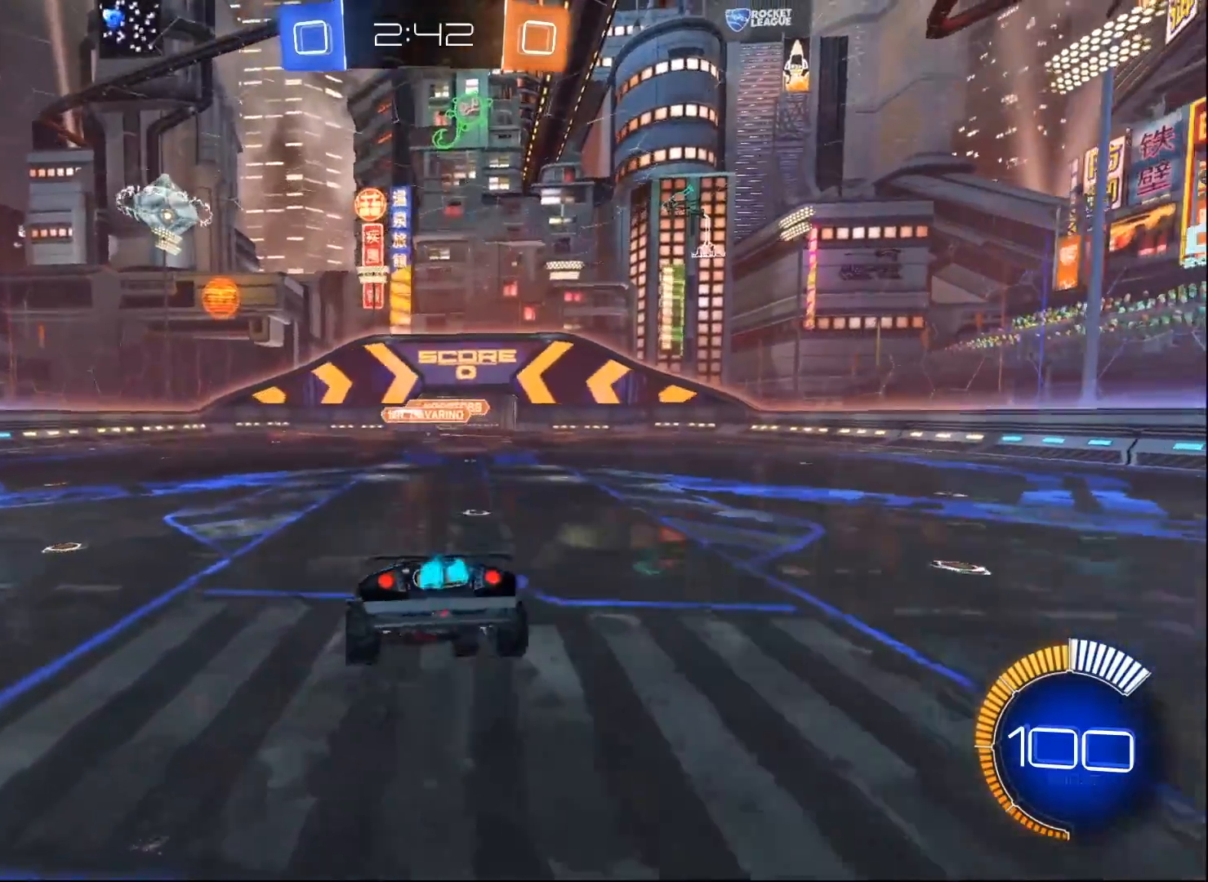
{"buttons": ["R2"], "left_stick": "right", "right_stick": "center", "events": [[17, "left_stick", "center"], [167, "left_stick", "right"]]}
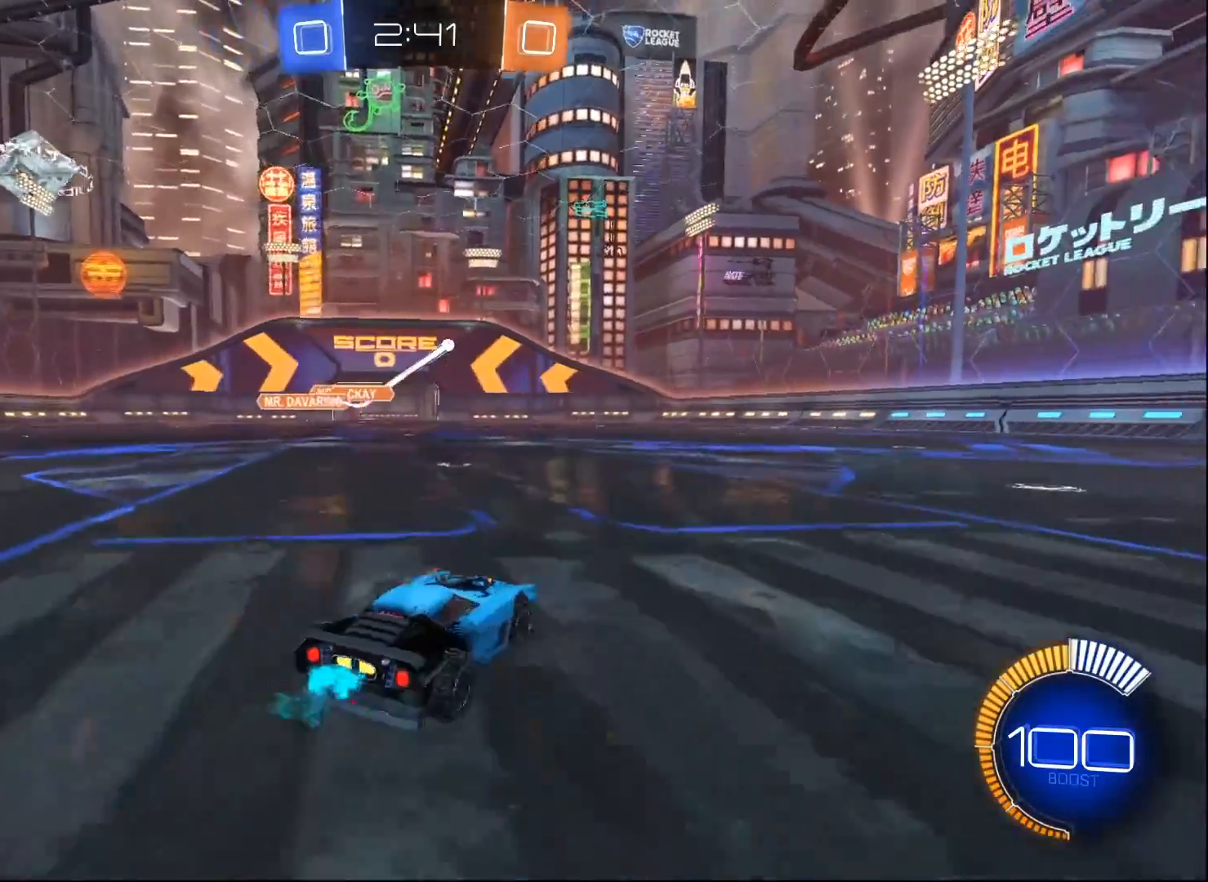
{"buttons": ["R2"], "left_stick": "right", "right_stick": "center", "events": []}
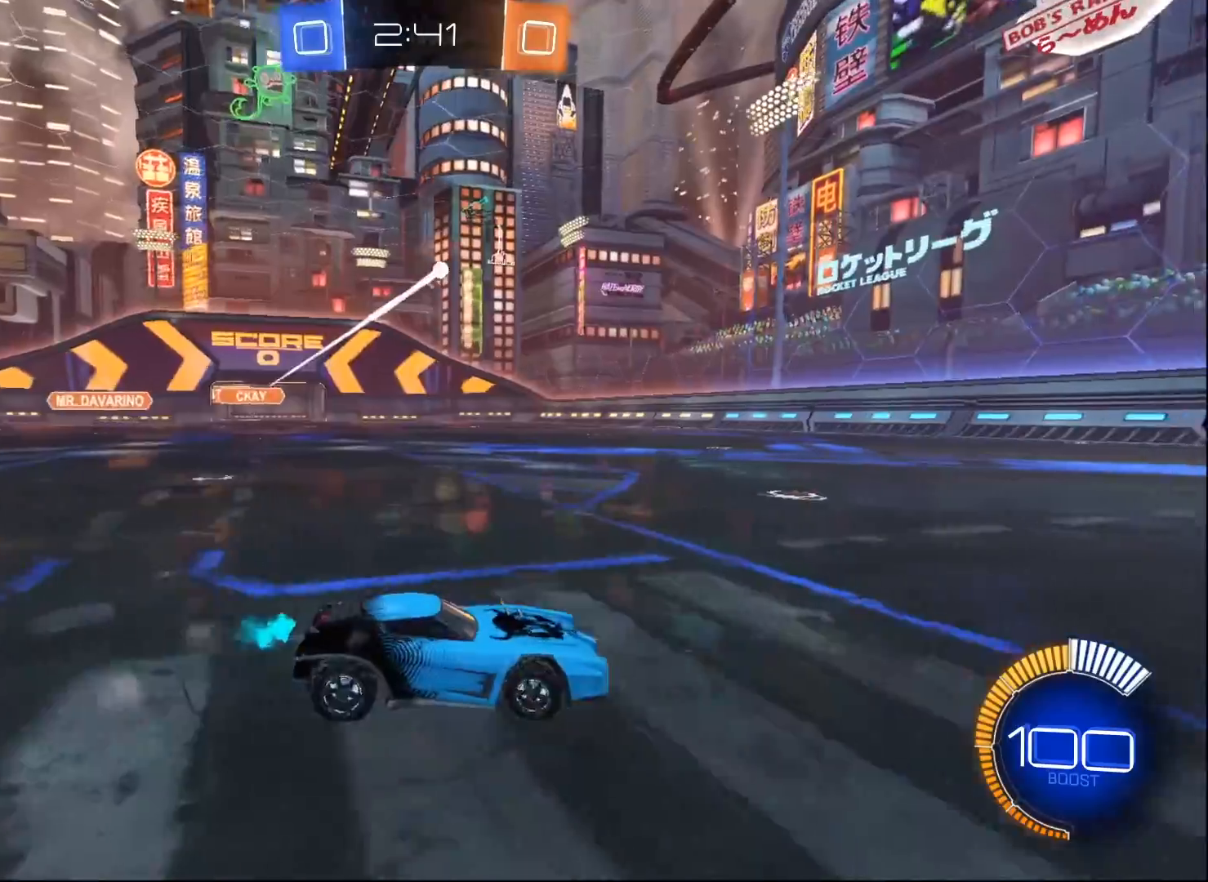
{"buttons": ["A"], "left_stick": "down", "right_stick": "center", "events": [[117, "R2", "up"], [317, "A", "down"], [367, "left_stick", "down-left"], [433, "left_stick", "down"]]}
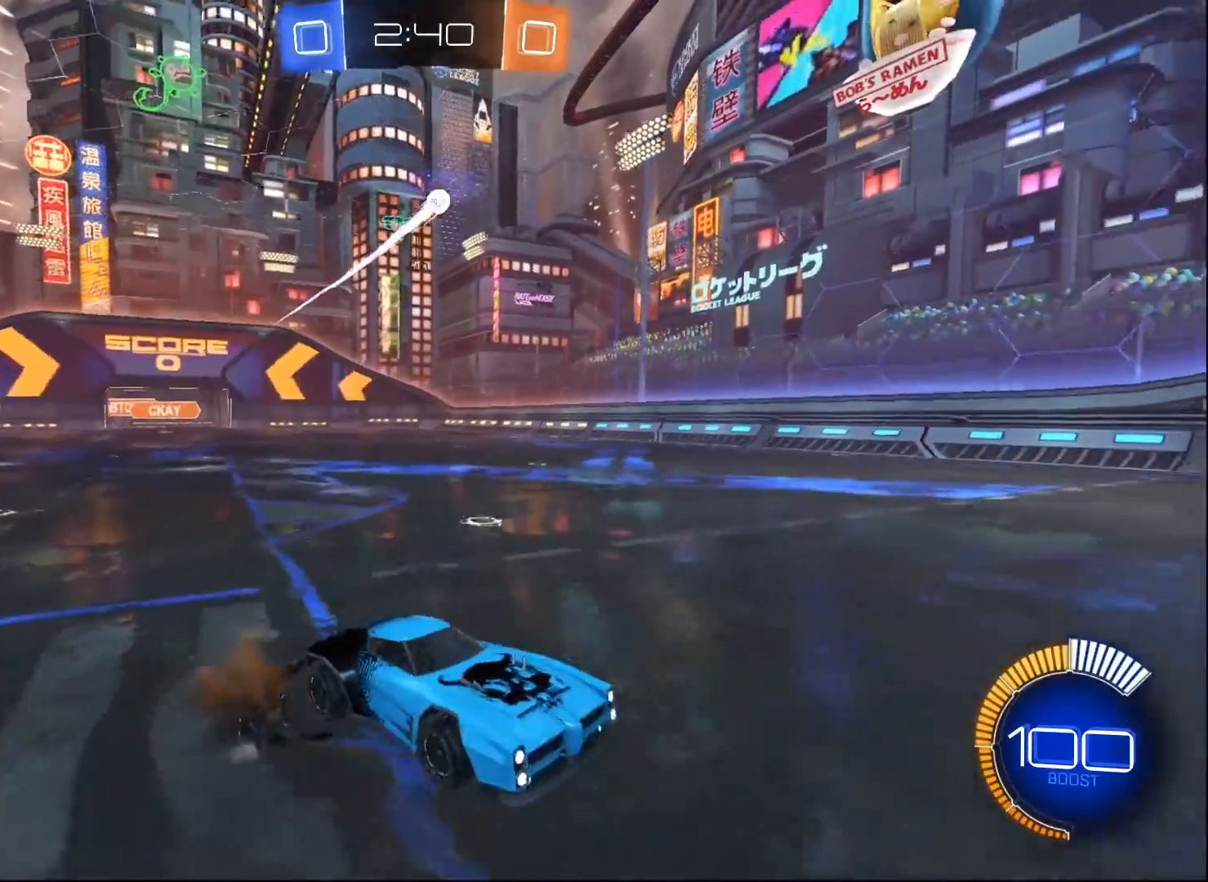
{"buttons": ["B"], "left_stick": "center", "right_stick": "center", "events": [[50, "A", "up"], [50, "left_stick", "center"], [100, "A", "down"], [167, "left_stick", "down"], [217, "B", "down"], [300, "A", "up"], [317, "left_stick", "center"]]}
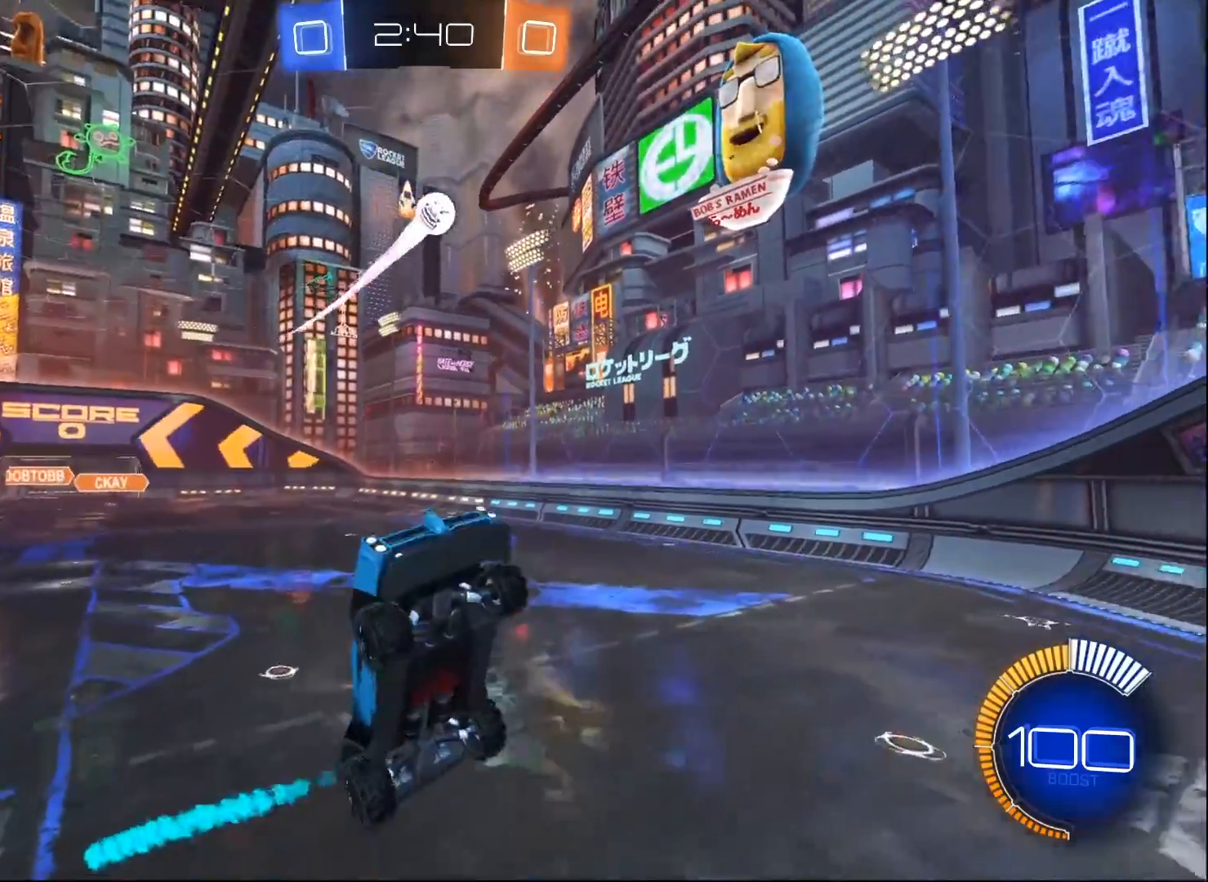
{"buttons": ["B"], "left_stick": "center", "right_stick": "center", "events": [[267, "left_stick", "left"], [333, "left_stick", "center"]]}
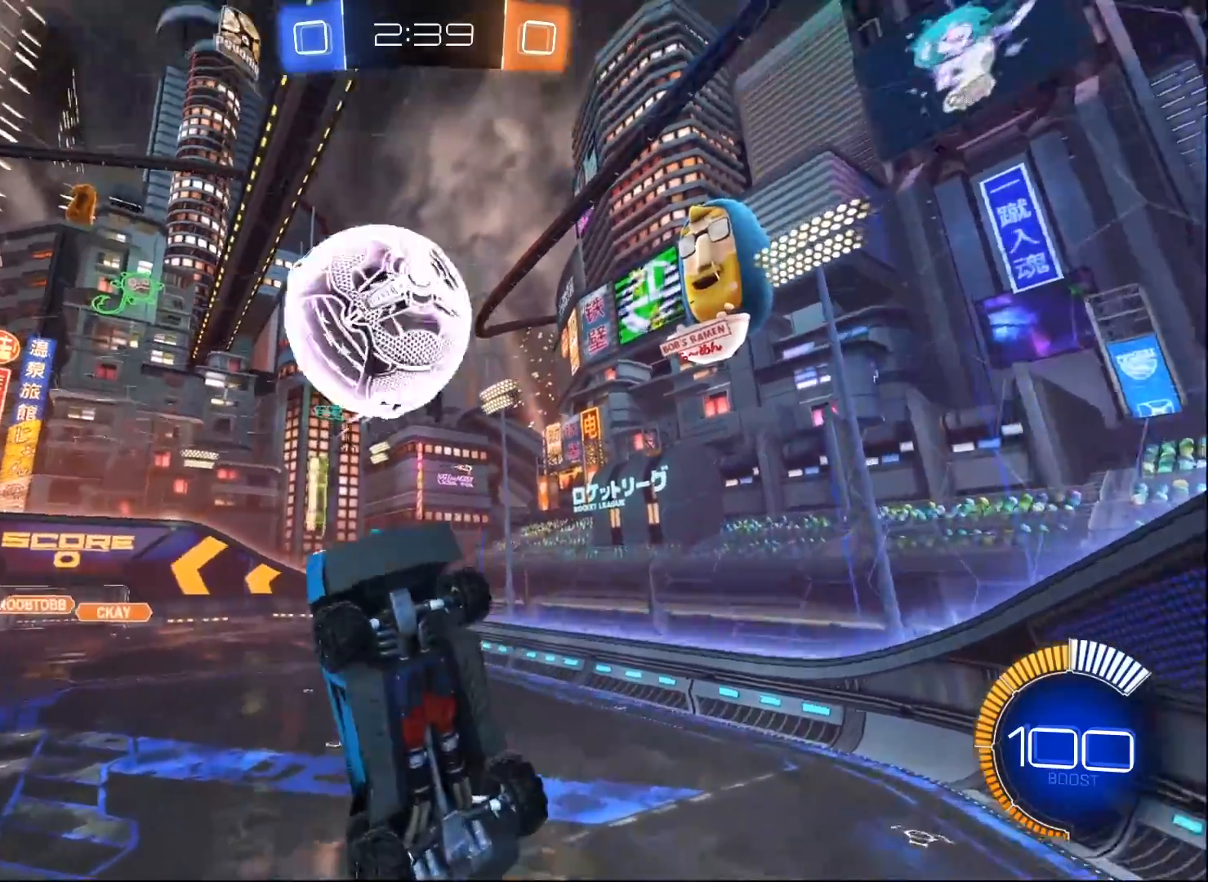
{"buttons": [], "left_stick": "down-right", "right_stick": "center", "events": [[183, "left_stick", "down-right"], [350, "B", "up"]]}
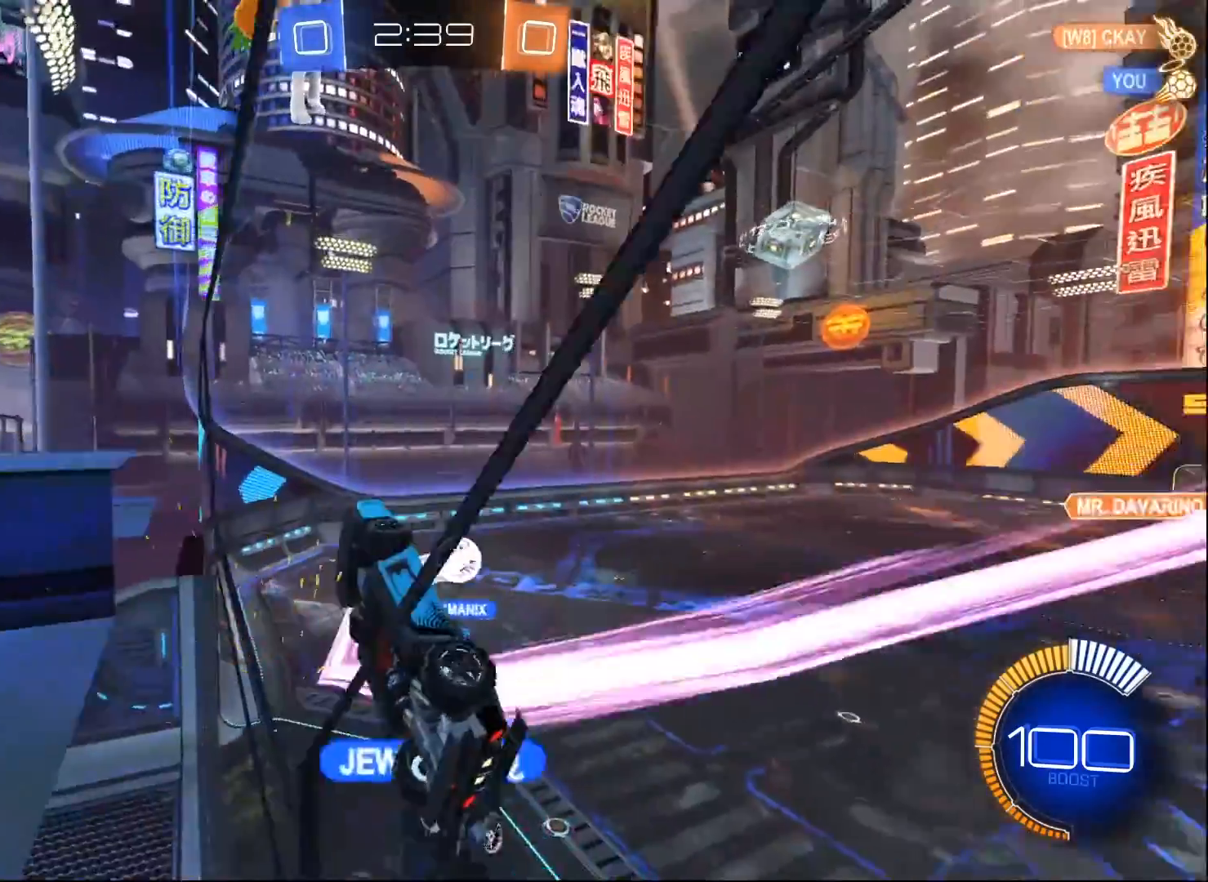
{"buttons": ["R2"], "left_stick": "down-right", "right_stick": "center", "events": [[17, "R2", "down"]]}
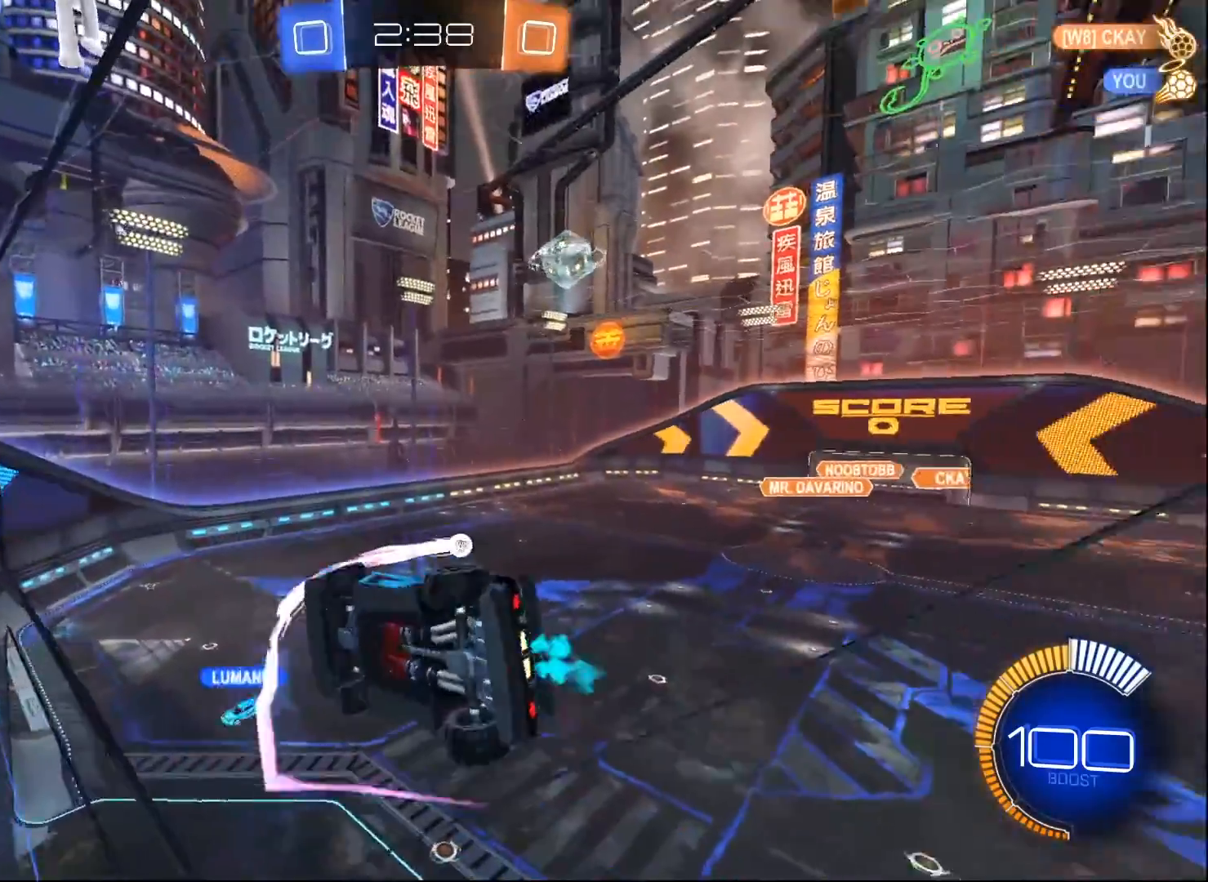
{"buttons": ["A", "R2"], "left_stick": "center", "right_stick": "center", "events": [[117, "left_stick", "center"], [333, "left_stick", "right"], [500, "A", "down"], [500, "left_stick", "center"]]}
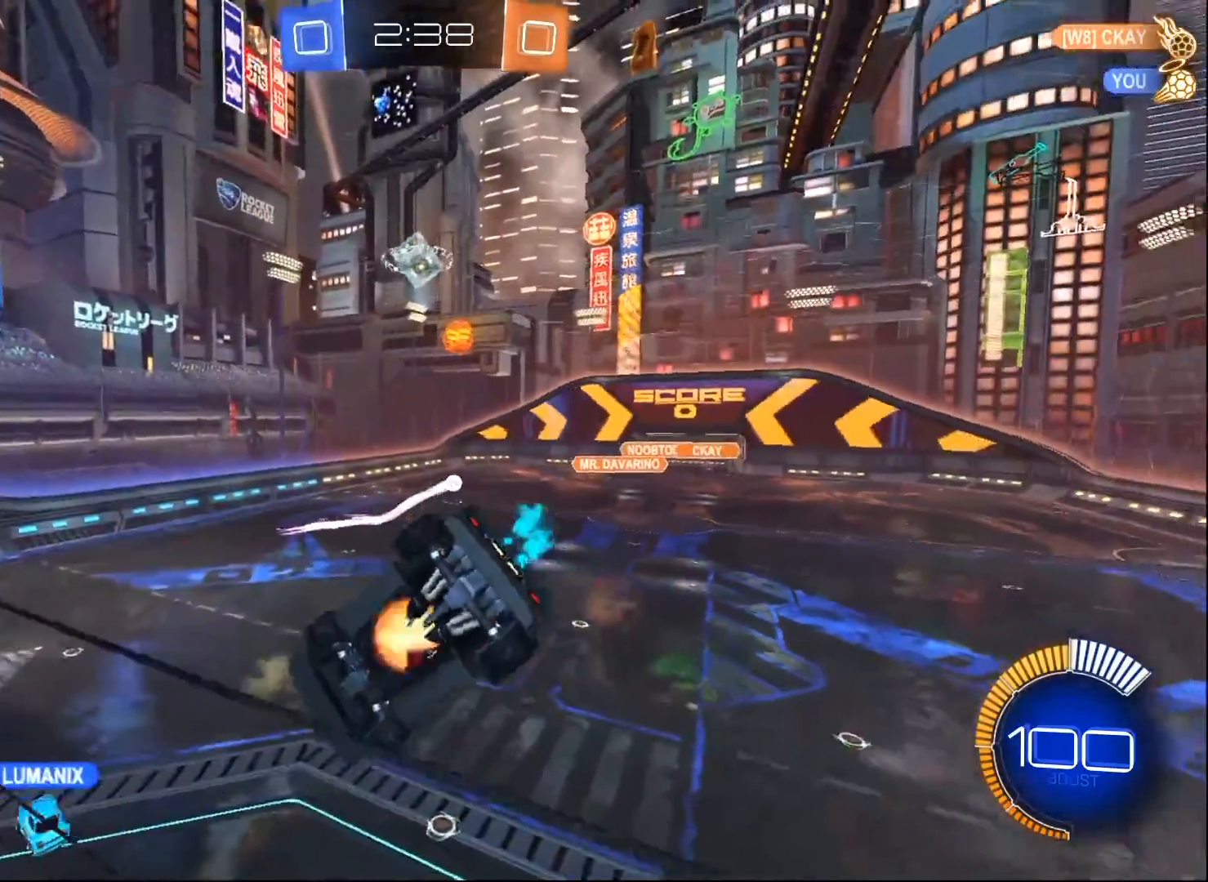
{"buttons": ["R2"], "left_stick": "down-right", "right_stick": "center", "events": [[100, "left_stick", "down"], [133, "L1", "down"], [183, "A", "up"], [417, "L1", "up"], [450, "left_stick", "down-right"]]}
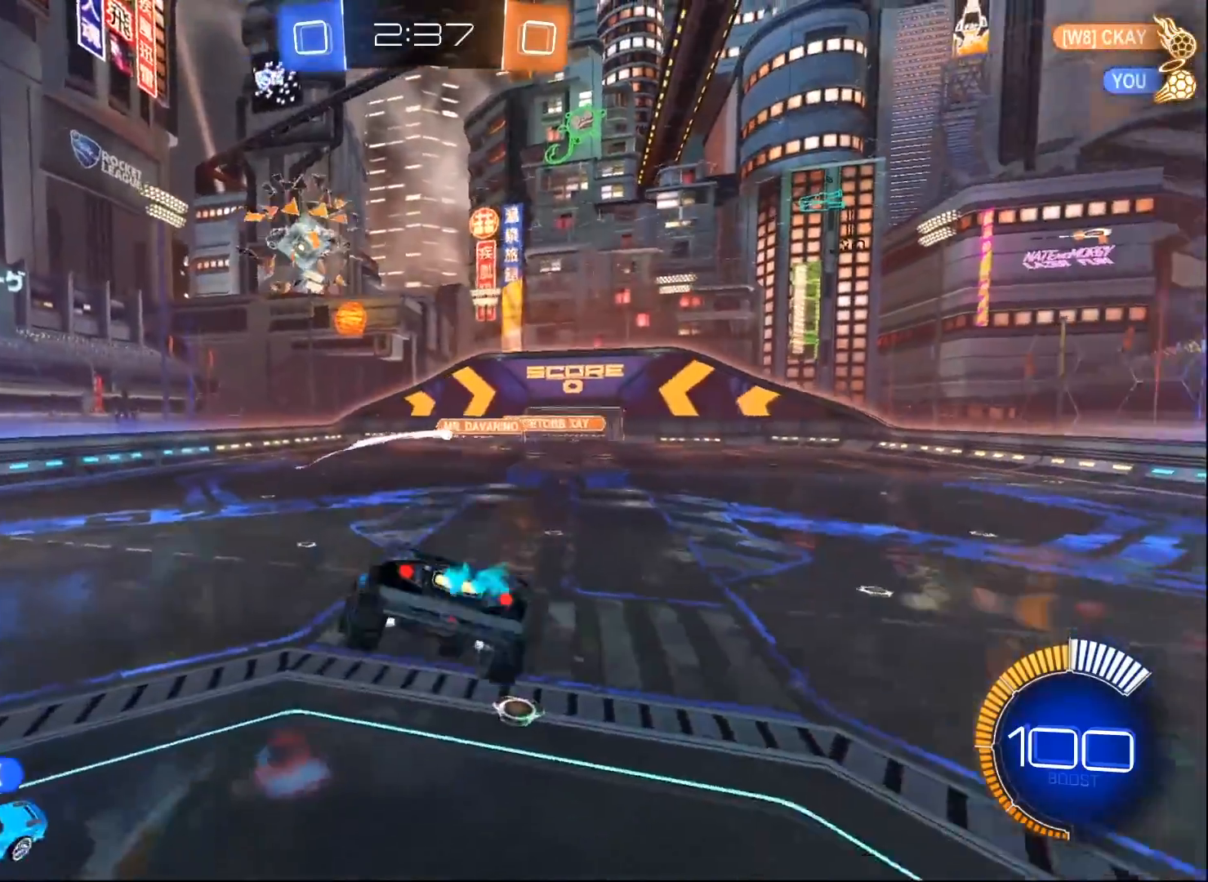
{"buttons": ["R2"], "left_stick": "up-right", "right_stick": "center", "events": [[167, "left_stick", "up"], [250, "A", "down"], [333, "left_stick", "up-right"], [433, "A", "up"]]}
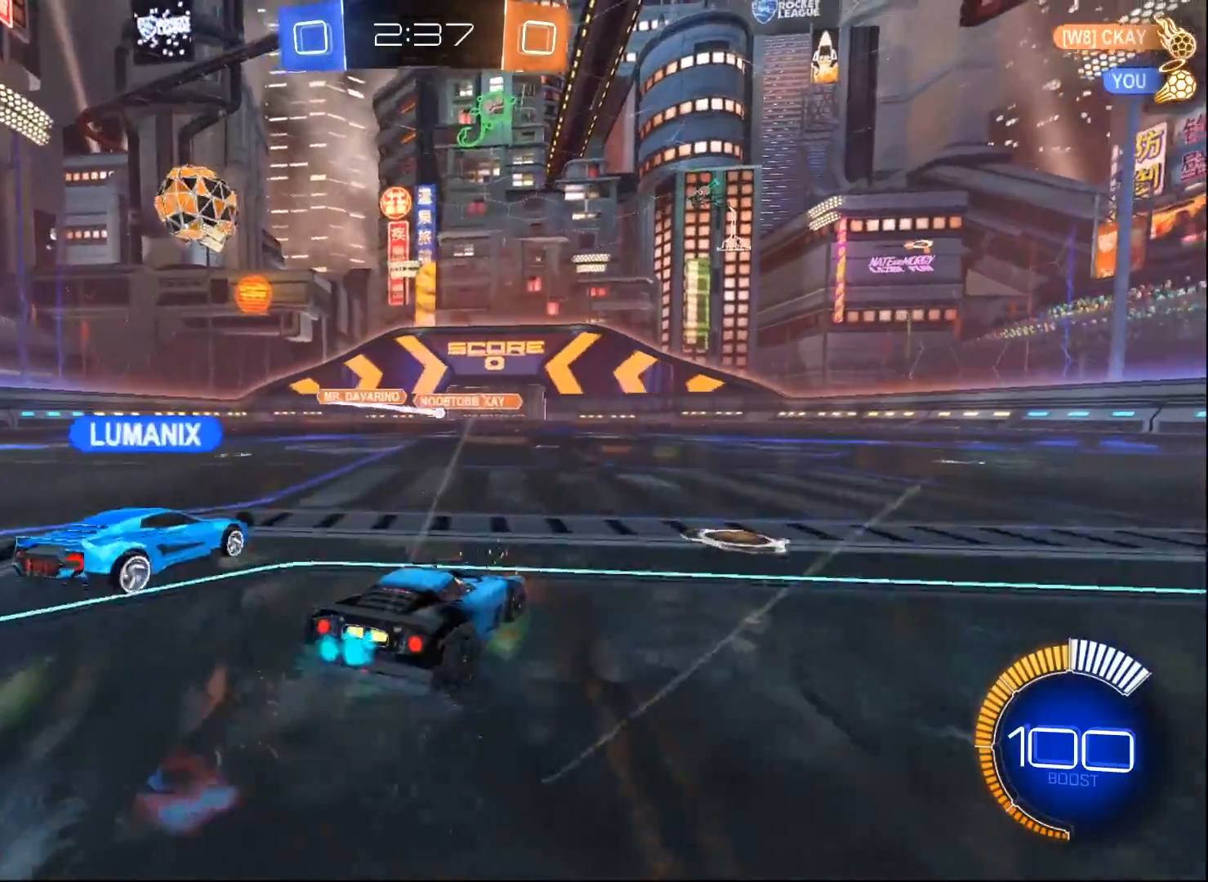
{"buttons": ["L2"], "left_stick": "right", "right_stick": "center", "events": [[17, "L2", "down"], [17, "left_stick", "right"], [150, "R2", "up"], [267, "left_stick", "left"], [467, "left_stick", "right"]]}
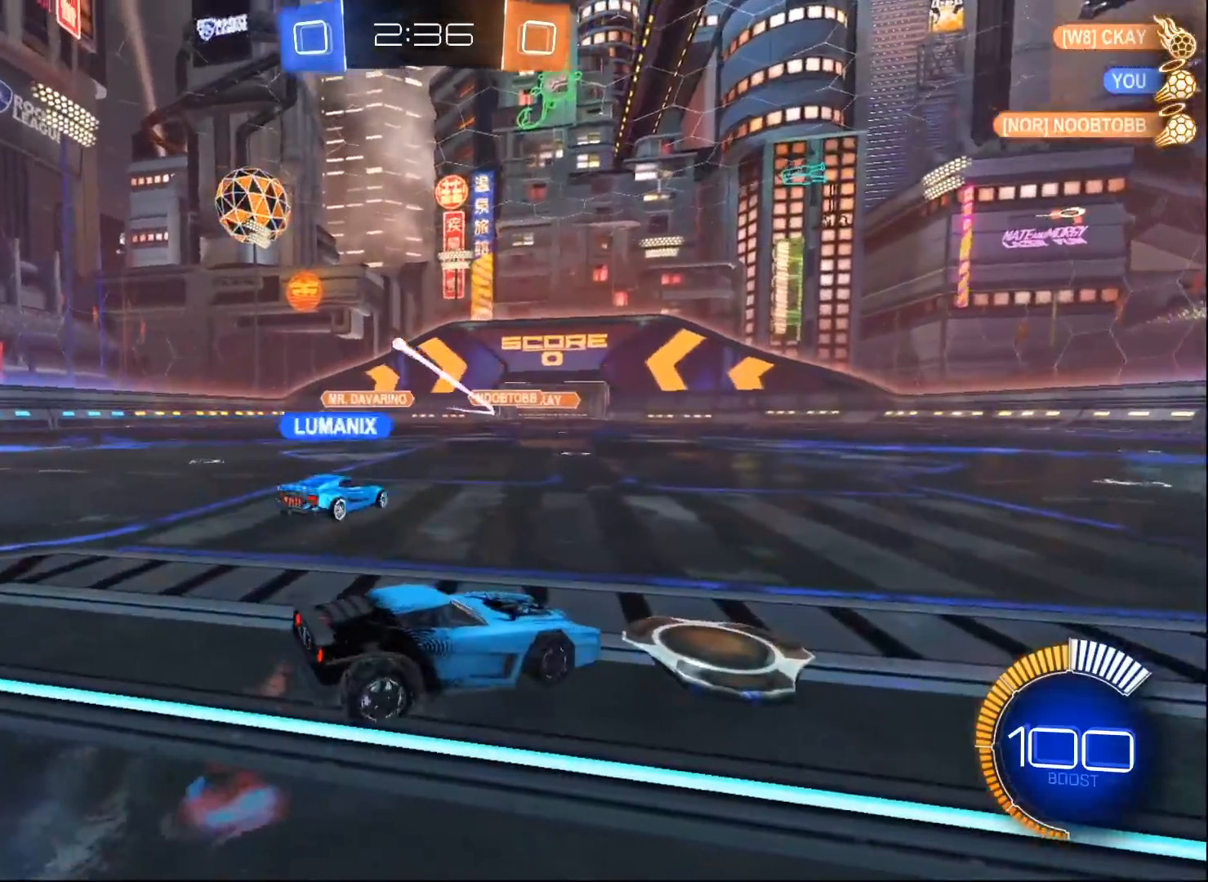
{"buttons": ["L2"], "left_stick": "right", "right_stick": "center", "events": [[283, "left_stick", "center"], [483, "left_stick", "right"]]}